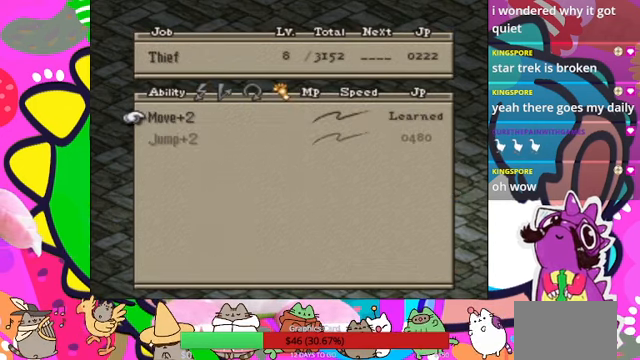
Gameplay with a controller (PlayStation layout); each line is a JSON object with the inputs held at the frame after it. "events" lists button and stick changes between this image and that frame as [ms after this image, input, new state], when the widget could be followed in between. Not read: L3 R3 left_stick right_stick.
{"buttons": [], "events": []}
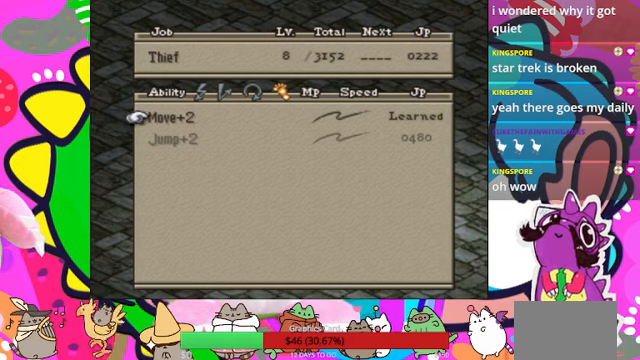
{"buttons": [], "events": [[100, "CROSS", "down"], [234, "CROSS", "up"]]}
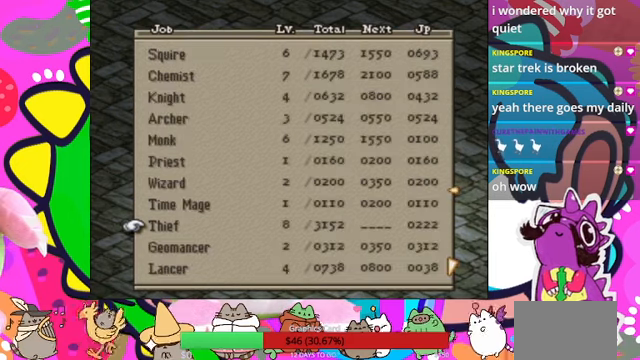
{"buttons": [], "events": [[367, "CROSS", "down"], [500, "CROSS", "up"]]}
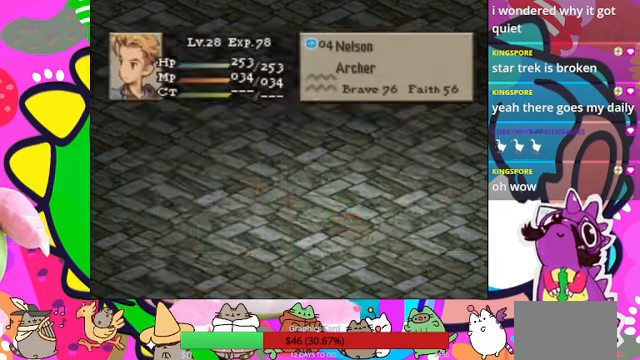
{"buttons": [], "events": []}
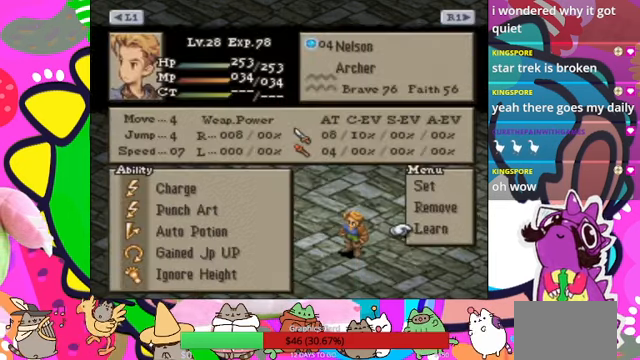
{"buttons": [], "events": [[100, "DPAD_UP", "down"], [234, "DPAD_UP", "up"], [300, "DPAD_UP", "down"], [400, "DPAD_UP", "up"]]}
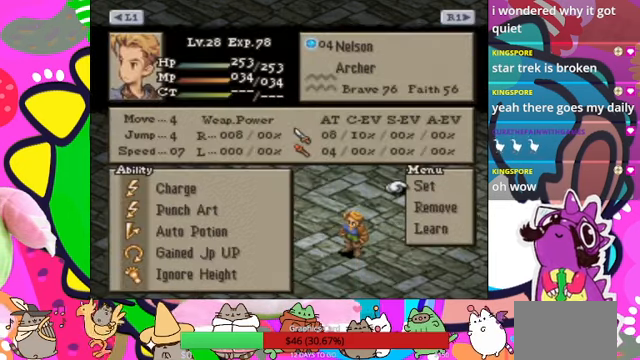
{"buttons": ["CIRCLE"], "events": [[67, "CIRCLE", "down"], [200, "CIRCLE", "up"], [467, "CIRCLE", "down"]]}
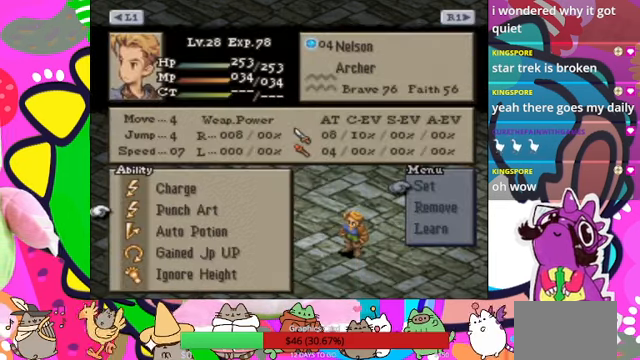
{"buttons": [], "events": [[100, "CIRCLE", "up"]]}
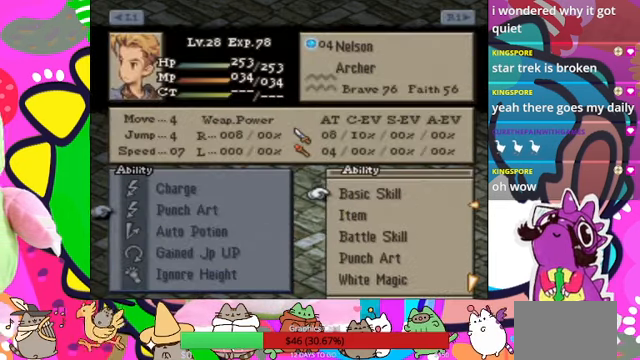
{"buttons": ["DPAD_DOWN"], "events": [[300, "DPAD_DOWN", "down"]]}
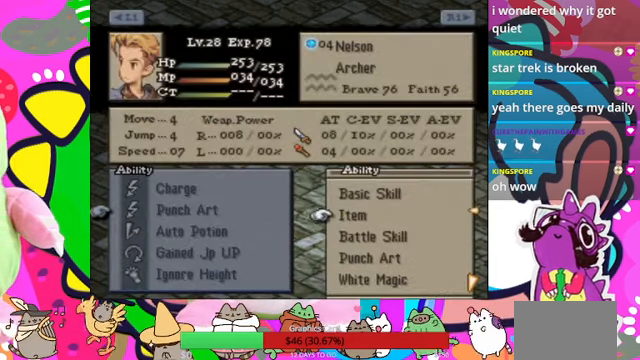
{"buttons": [], "events": [[400, "DPAD_DOWN", "up"]]}
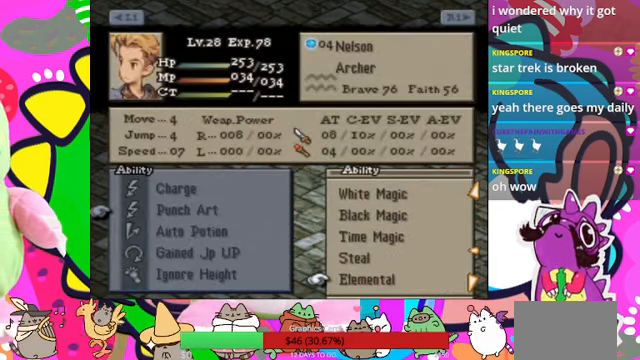
{"buttons": ["DPAD_UP"], "events": [[434, "DPAD_UP", "down"]]}
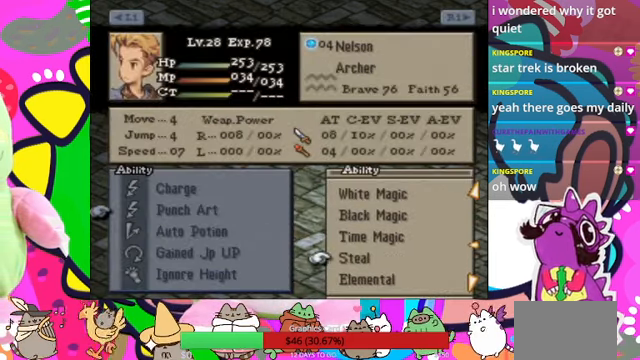
{"buttons": [], "events": [[34, "DPAD_UP", "up"], [167, "CIRCLE", "down"], [367, "CIRCLE", "up"]]}
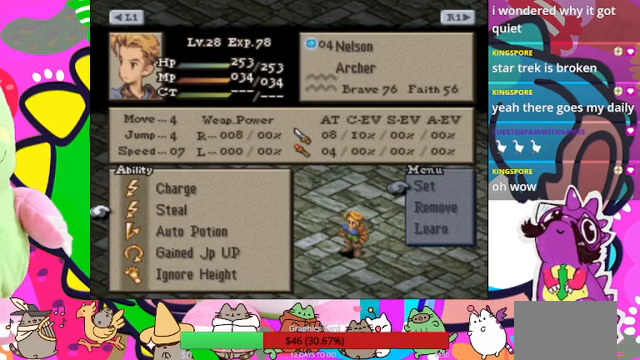
{"buttons": [], "events": []}
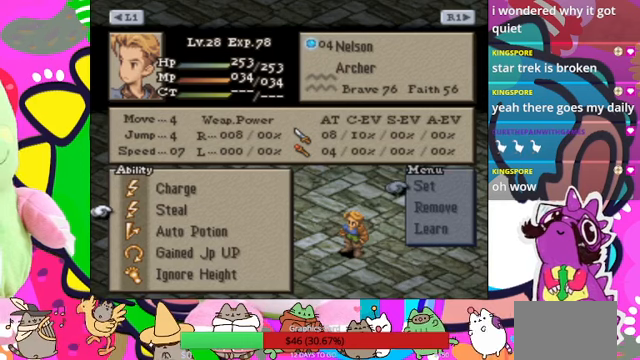
{"buttons": [], "events": []}
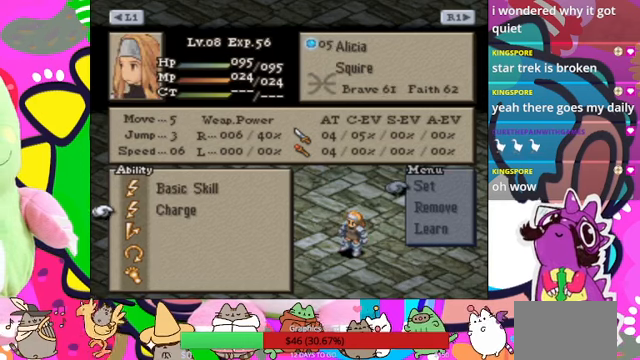
{"buttons": [], "events": []}
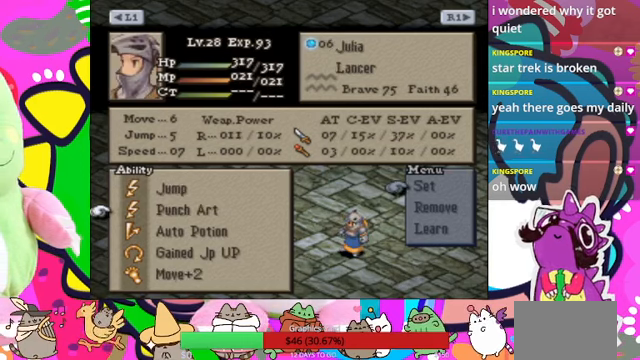
{"buttons": [], "events": []}
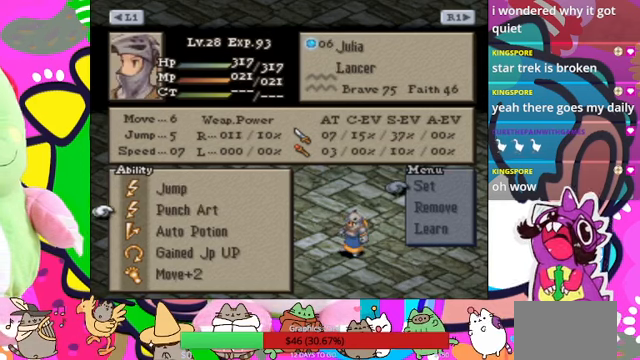
{"buttons": [], "events": []}
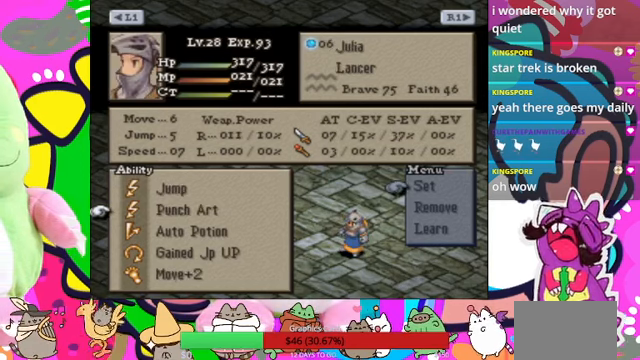
{"buttons": ["DPAD_DOWN"], "events": [[300, "CROSS", "down"], [433, "CROSS", "up"], [433, "DPAD_DOWN", "down"]]}
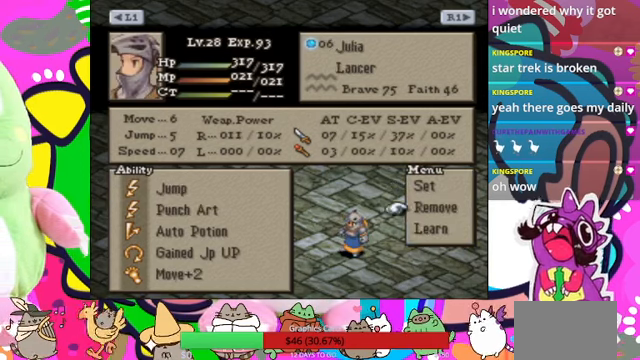
{"buttons": ["CIRCLE"], "events": [[33, "DPAD_DOWN", "up"], [133, "DPAD_DOWN", "down"], [200, "DPAD_DOWN", "up"], [400, "CIRCLE", "down"]]}
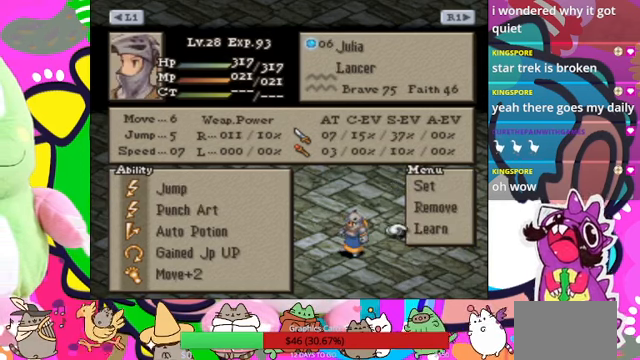
{"buttons": [], "events": [[33, "CIRCLE", "up"]]}
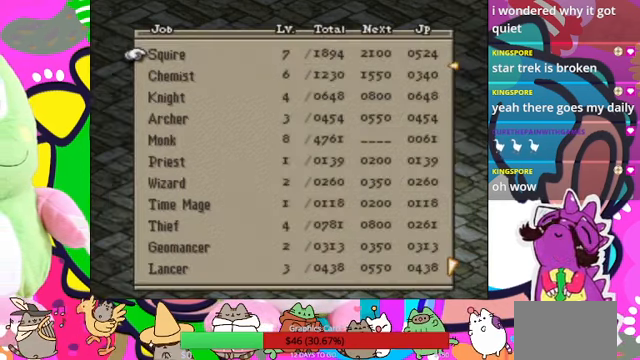
{"buttons": [], "events": [[100, "DPAD_DOWN", "down"], [167, "DPAD_DOWN", "up"], [267, "DPAD_DOWN", "down"], [367, "DPAD_DOWN", "up"]]}
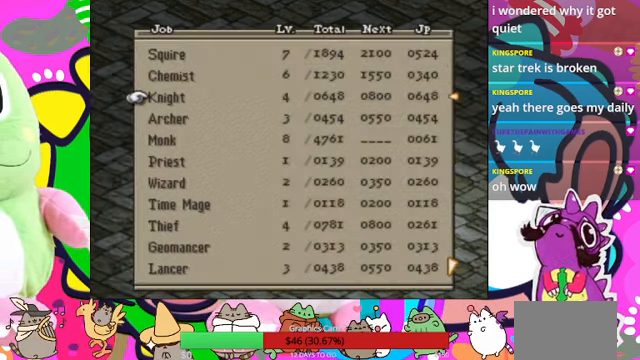
{"buttons": [], "events": [[133, "DPAD_DOWN", "down"], [267, "DPAD_DOWN", "up"], [333, "DPAD_DOWN", "down"], [433, "DPAD_DOWN", "up"]]}
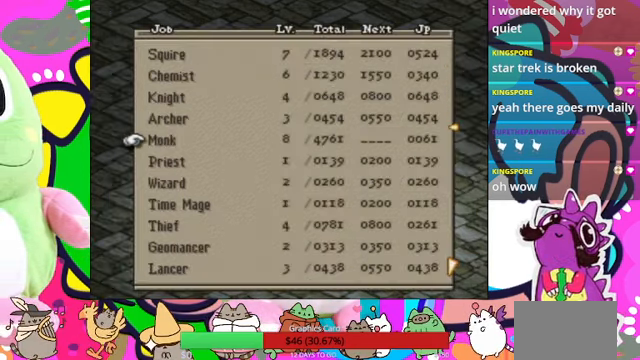
{"buttons": ["DPAD_DOWN"], "events": [[33, "DPAD_DOWN", "down"], [133, "DPAD_DOWN", "up"], [233, "DPAD_DOWN", "down"], [300, "DPAD_DOWN", "up"], [433, "DPAD_DOWN", "down"]]}
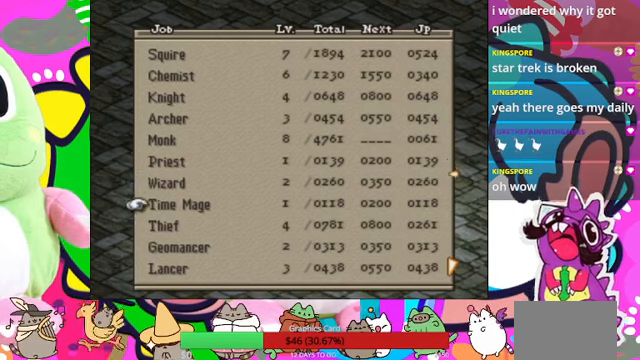
{"buttons": [], "events": [[33, "DPAD_DOWN", "up"], [133, "DPAD_DOWN", "down"], [200, "DPAD_DOWN", "up"]]}
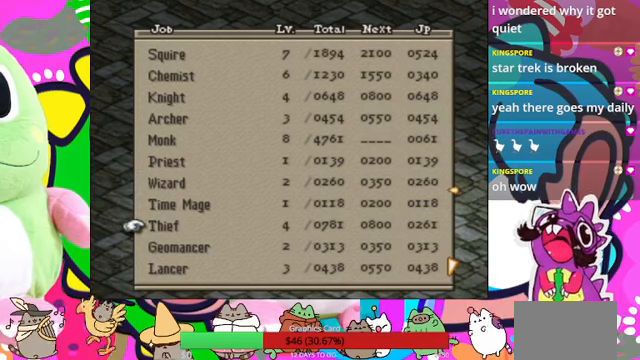
{"buttons": [], "events": [[166, "CIRCLE", "down"], [333, "CIRCLE", "up"]]}
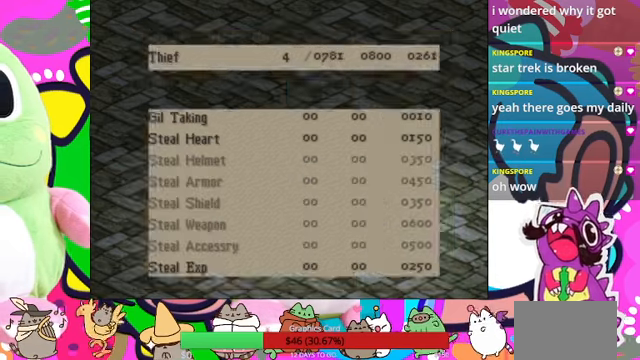
{"buttons": [], "events": [[66, "R1", "down"], [133, "R1", "up"]]}
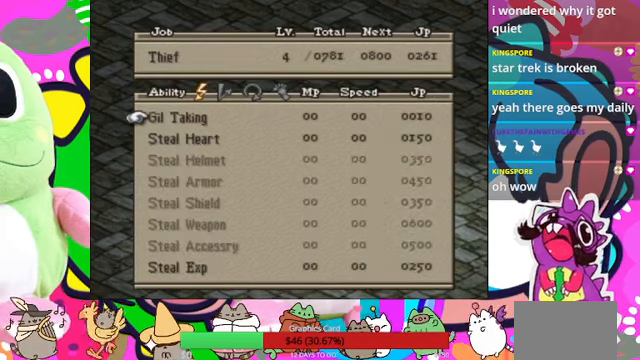
{"buttons": [], "events": []}